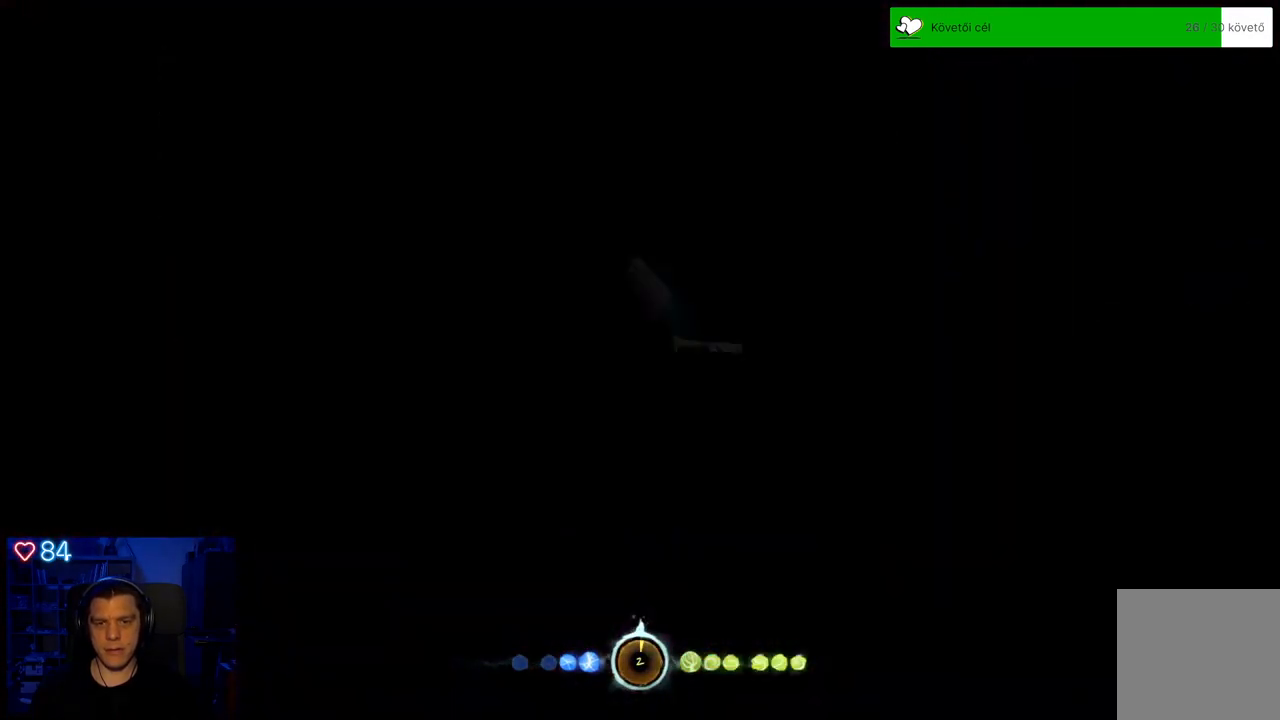
Gameplay with a controller (Xbox layout); each line is a JSON object with the inputs held at the frame after it. "events" lists button and stick changes between this image and that frame as [ms after this image, input, new state], when the widget could be followed in between. Not read: SHARE.
{"buttons": [], "left_stick": "center", "right_stick": "center", "events": []}
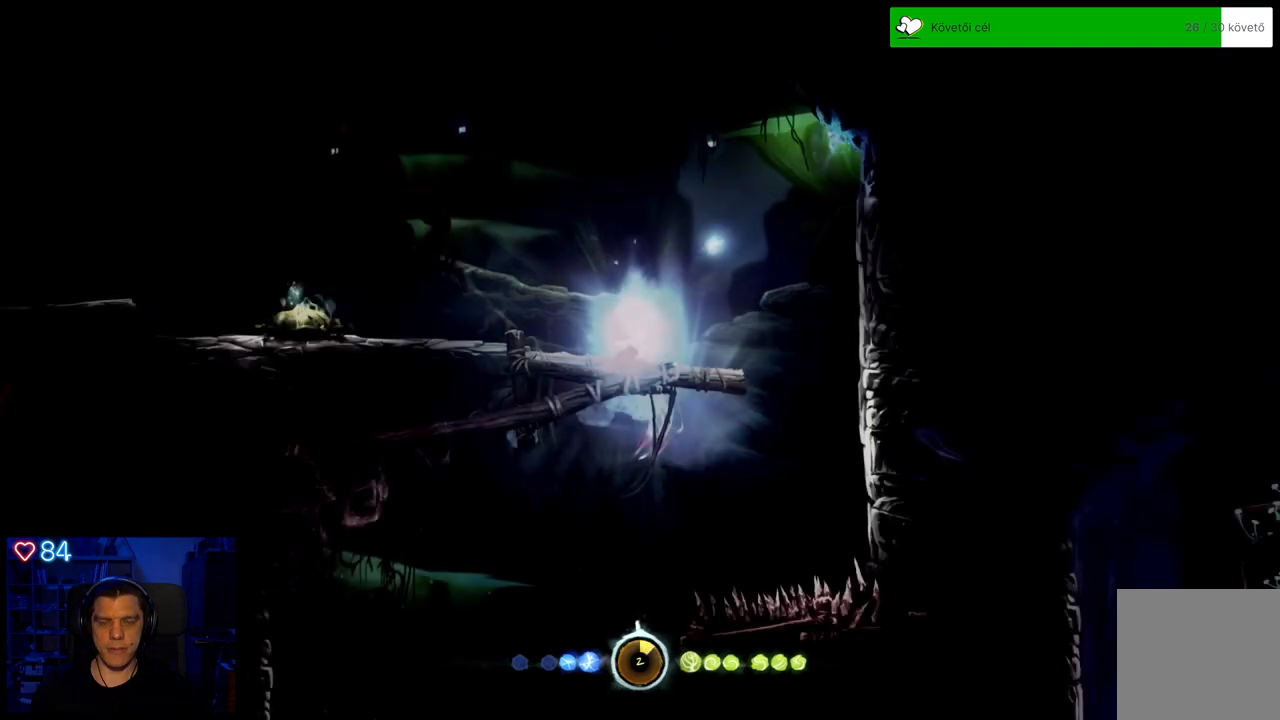
{"buttons": [], "left_stick": "center", "right_stick": "center", "events": []}
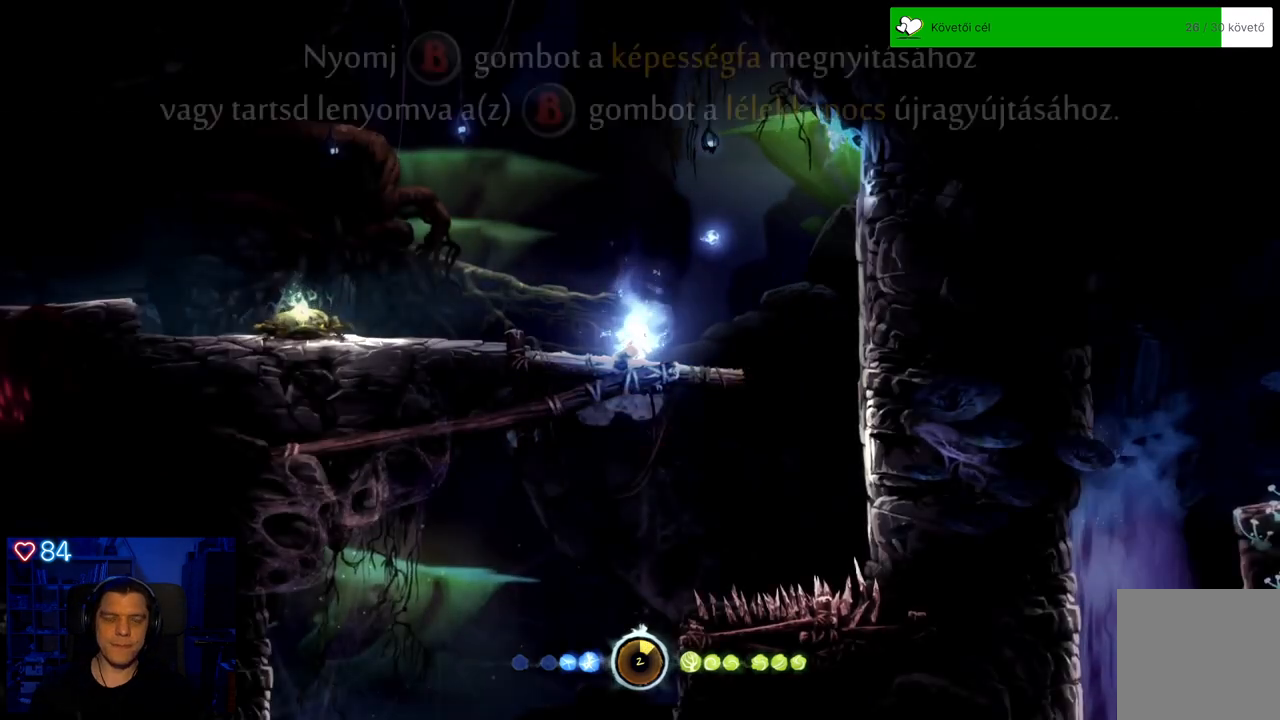
{"buttons": [], "left_stick": "center", "right_stick": "center", "events": []}
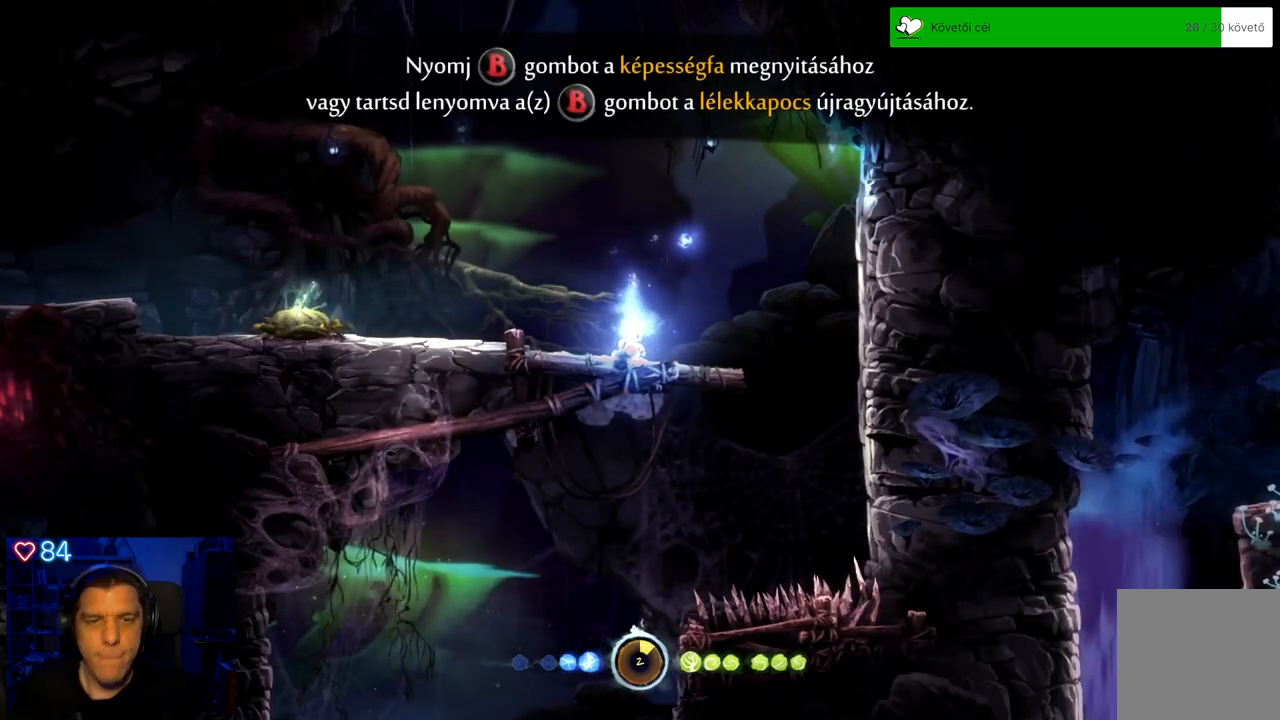
{"buttons": [], "left_stick": "center", "right_stick": "center", "events": []}
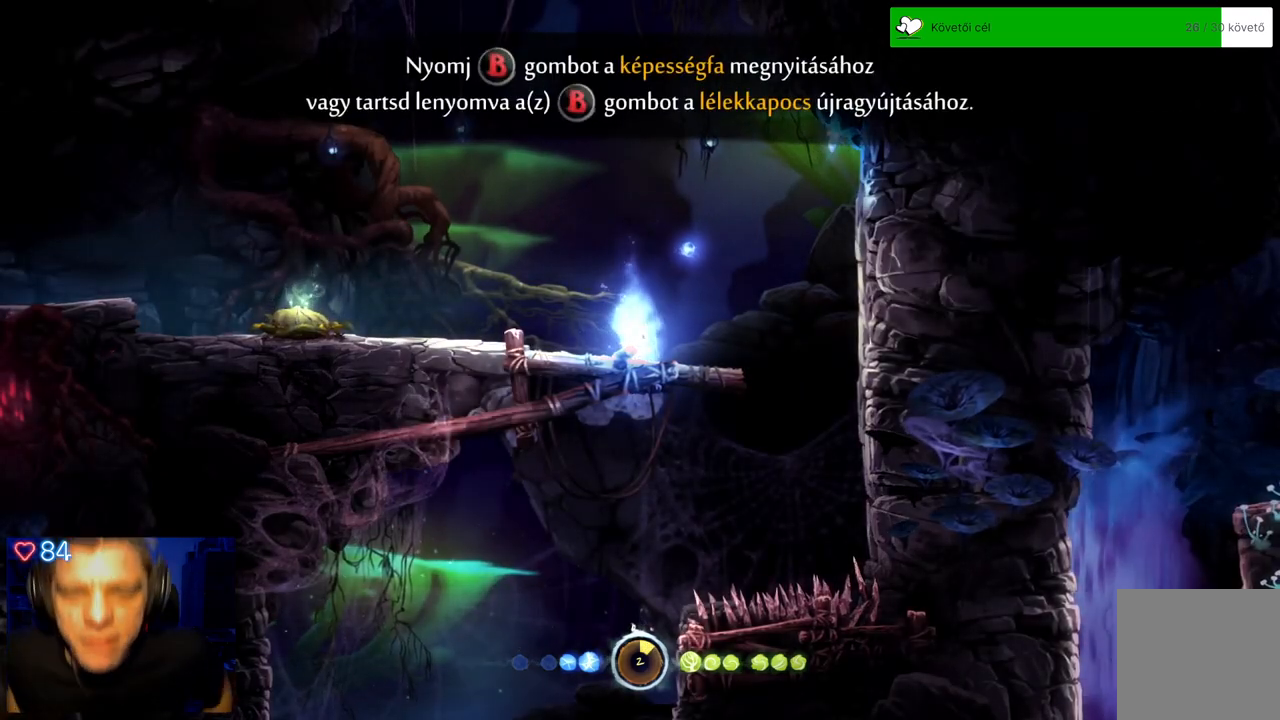
{"buttons": [], "left_stick": "center", "right_stick": "center", "events": []}
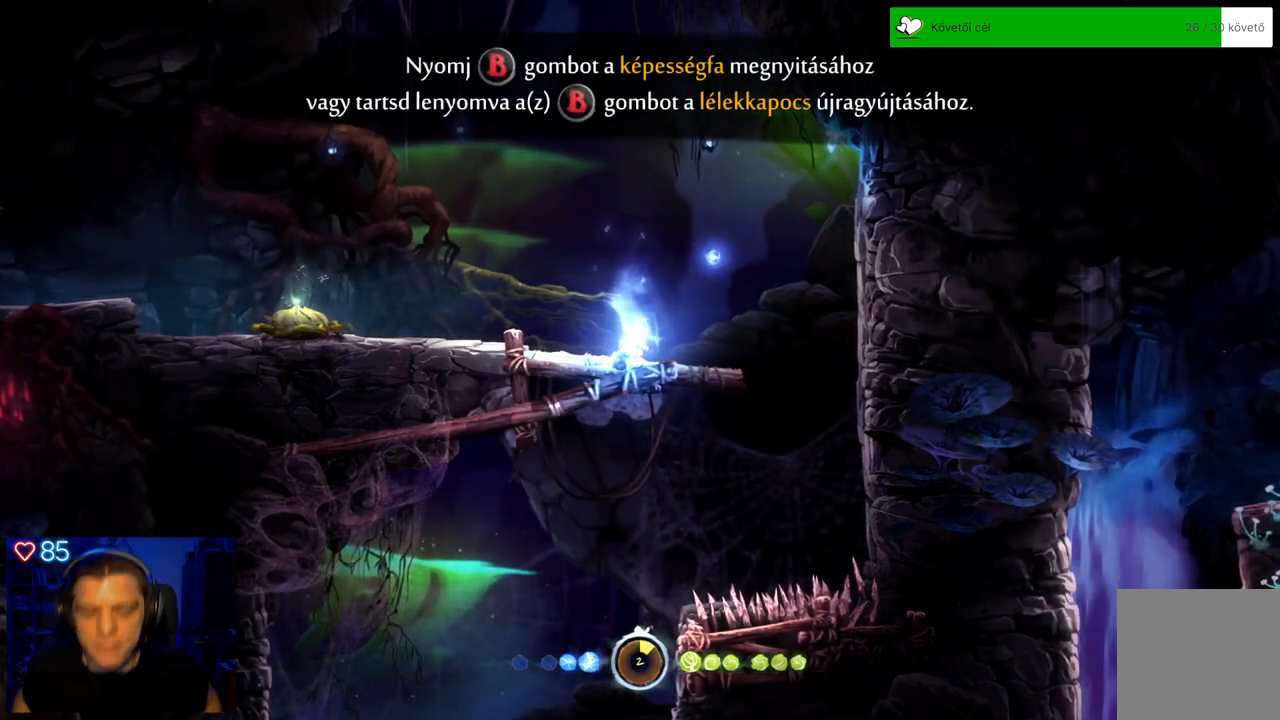
{"buttons": [], "left_stick": "left", "right_stick": "center", "events": [[350, "left_stick", "down-left"], [417, "left_stick", "left"]]}
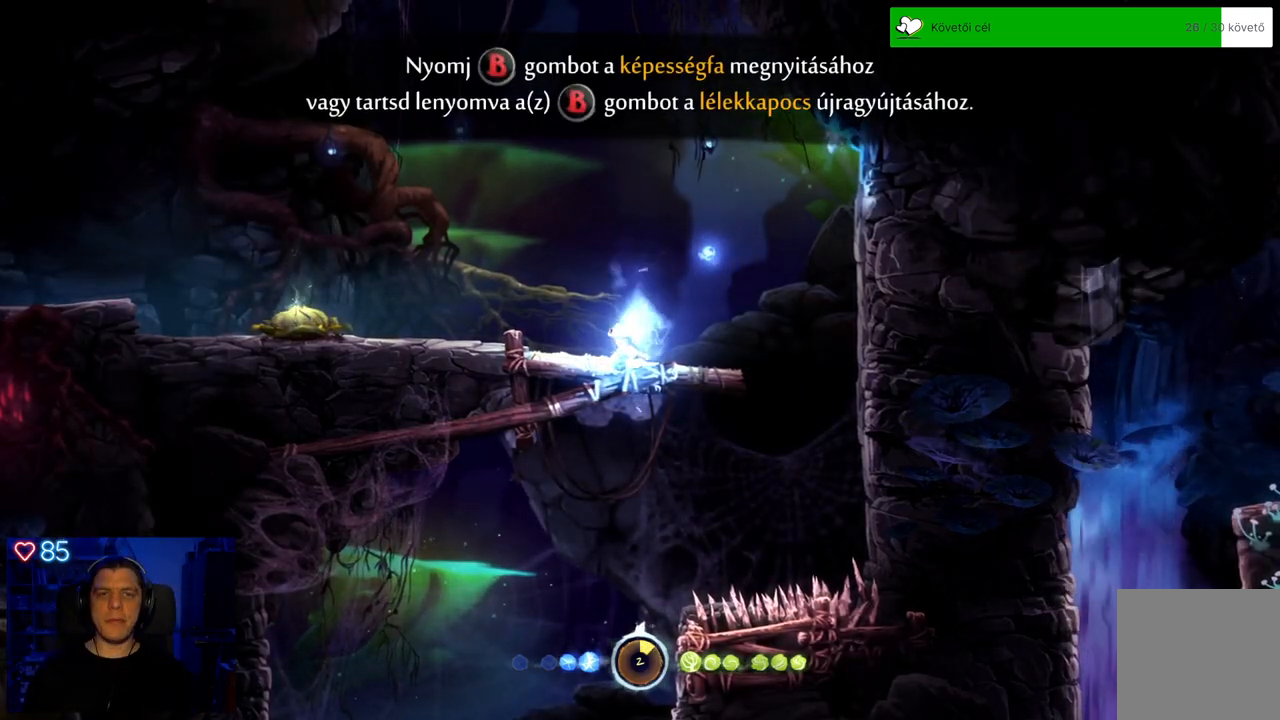
{"buttons": [], "left_stick": "left", "right_stick": "center", "events": []}
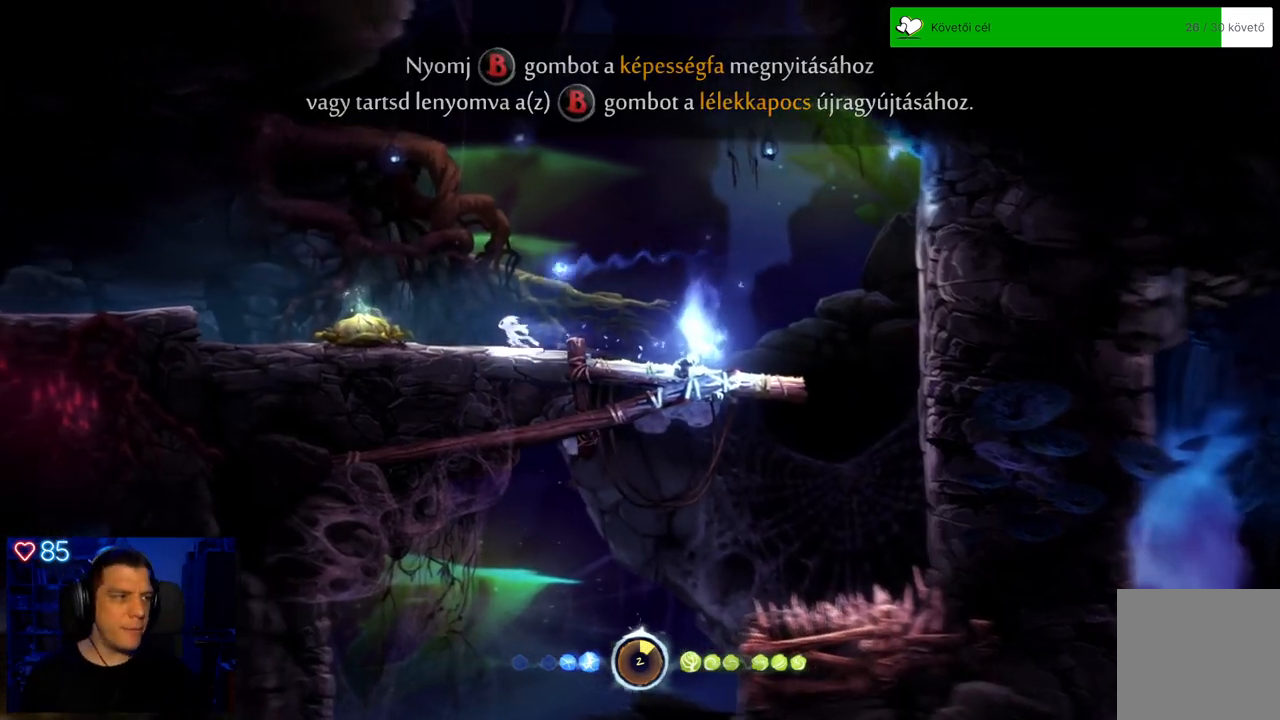
{"buttons": [], "left_stick": "center", "right_stick": "center", "events": [[467, "left_stick", "center"]]}
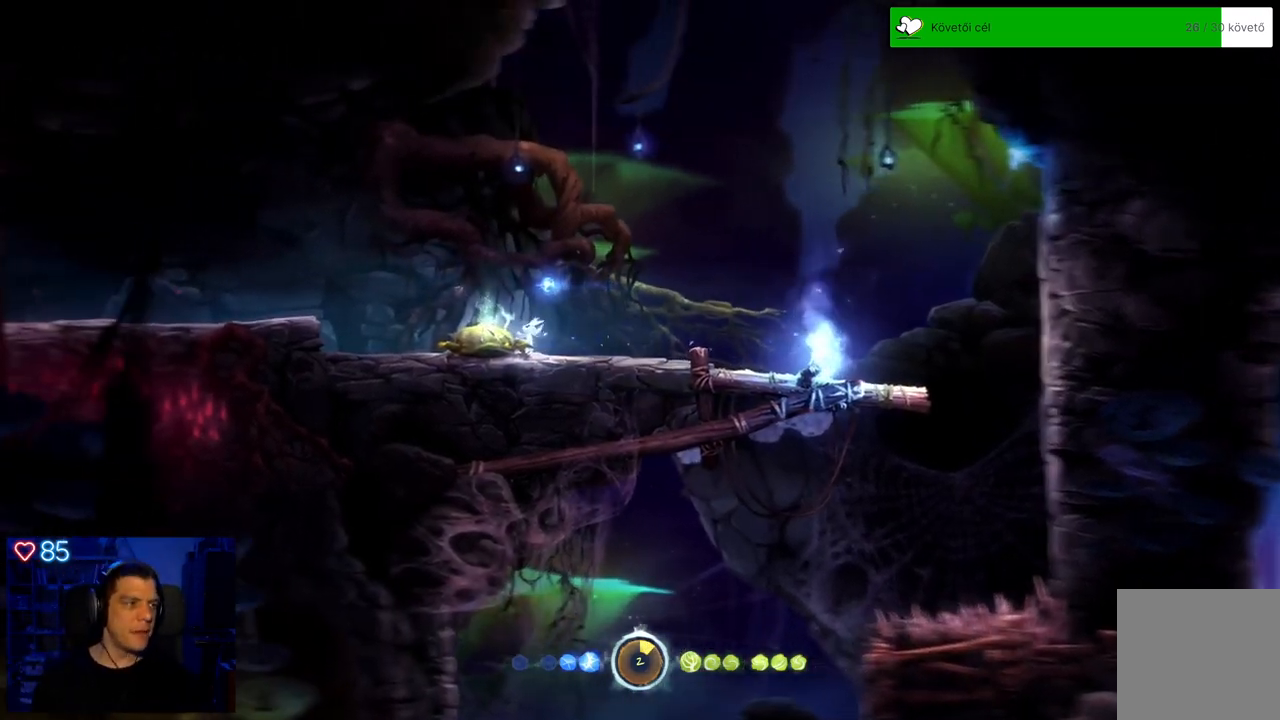
{"buttons": [], "left_stick": "center", "right_stick": "center", "events": [[167, "A", "down"], [217, "left_stick", "left"], [267, "A", "up"], [417, "left_stick", "center"]]}
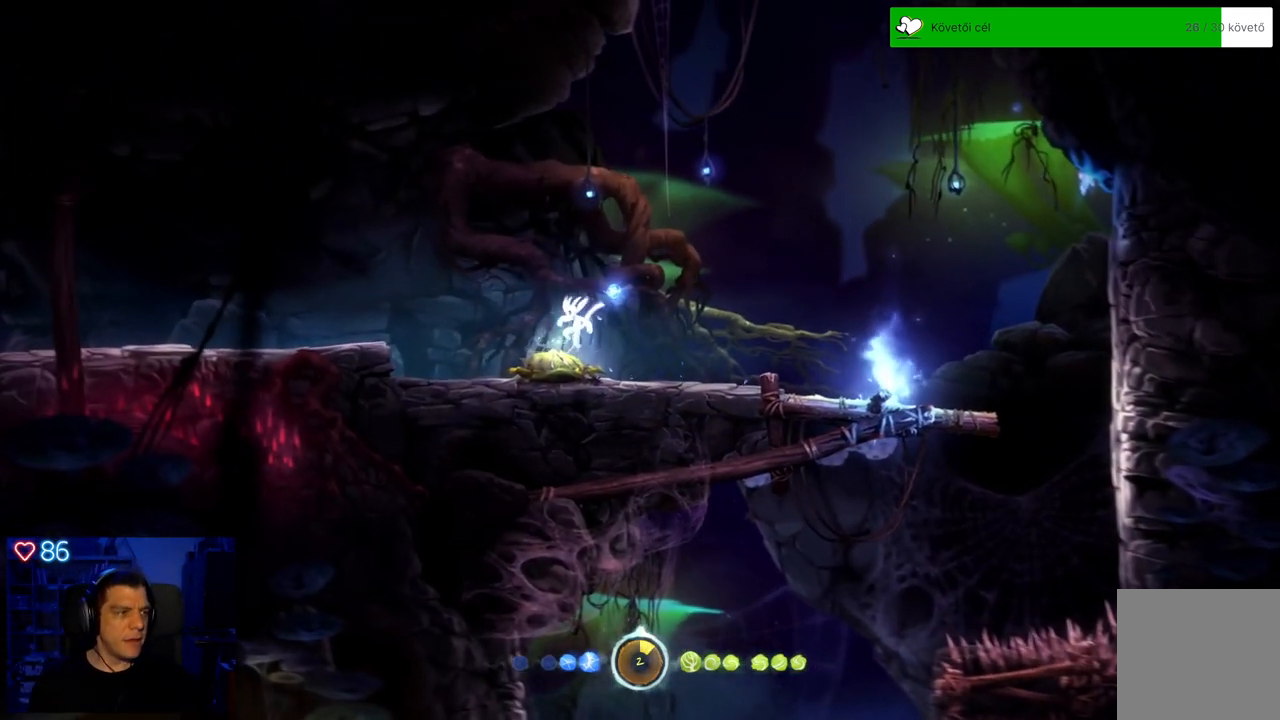
{"buttons": [], "left_stick": "center", "right_stick": "center", "events": []}
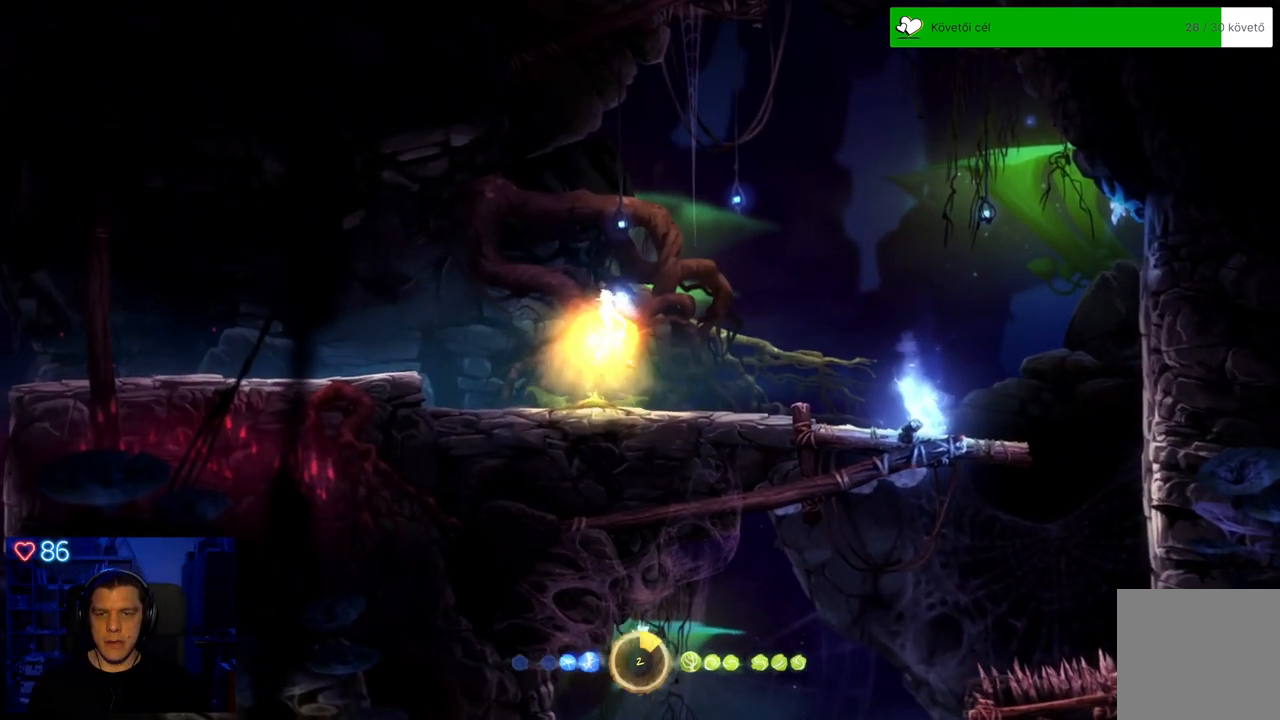
{"buttons": [], "left_stick": "left", "right_stick": "center", "events": [[267, "left_stick", "left"]]}
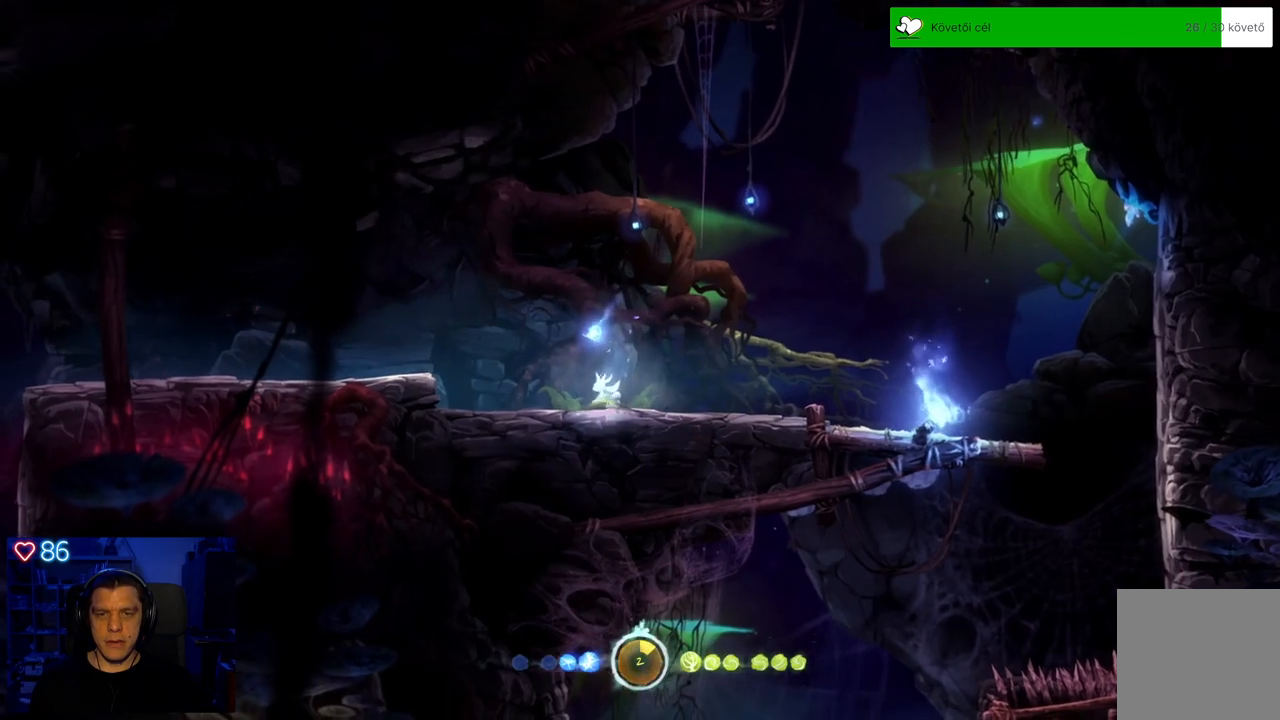
{"buttons": [], "left_stick": "left", "right_stick": "center", "events": [[183, "A", "down"], [350, "A", "up"]]}
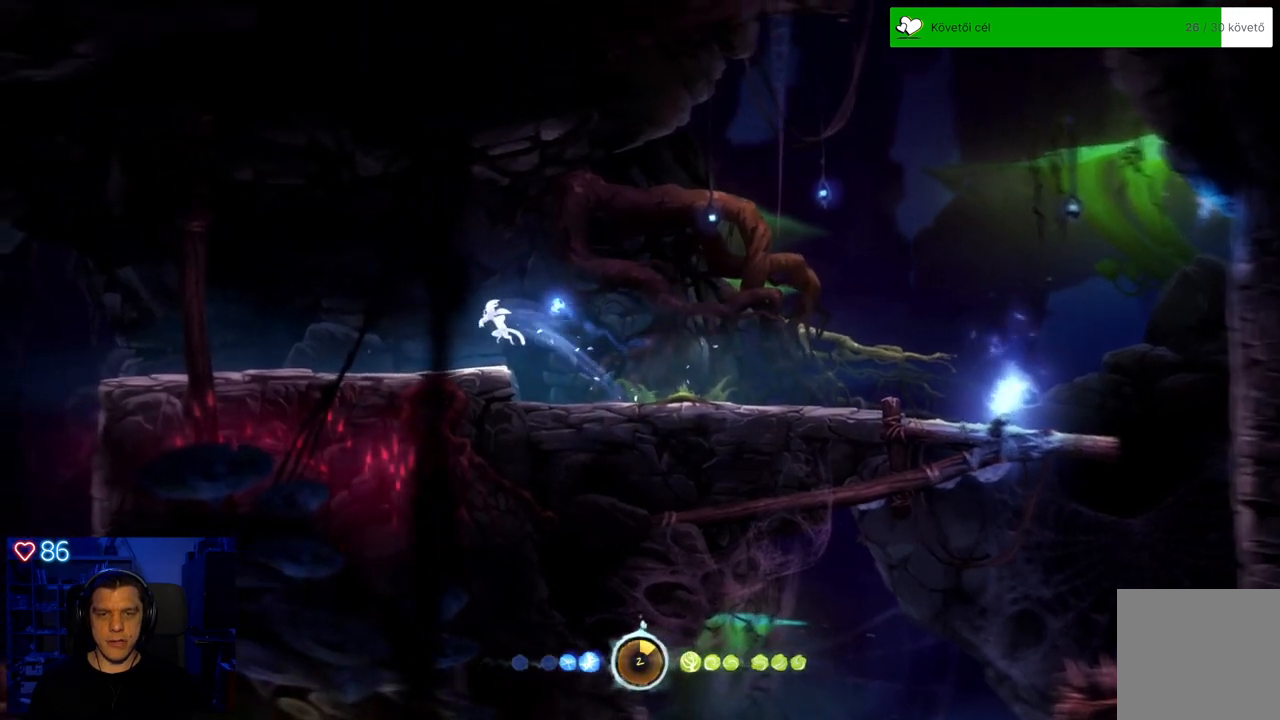
{"buttons": [], "left_stick": "left", "right_stick": "center", "events": []}
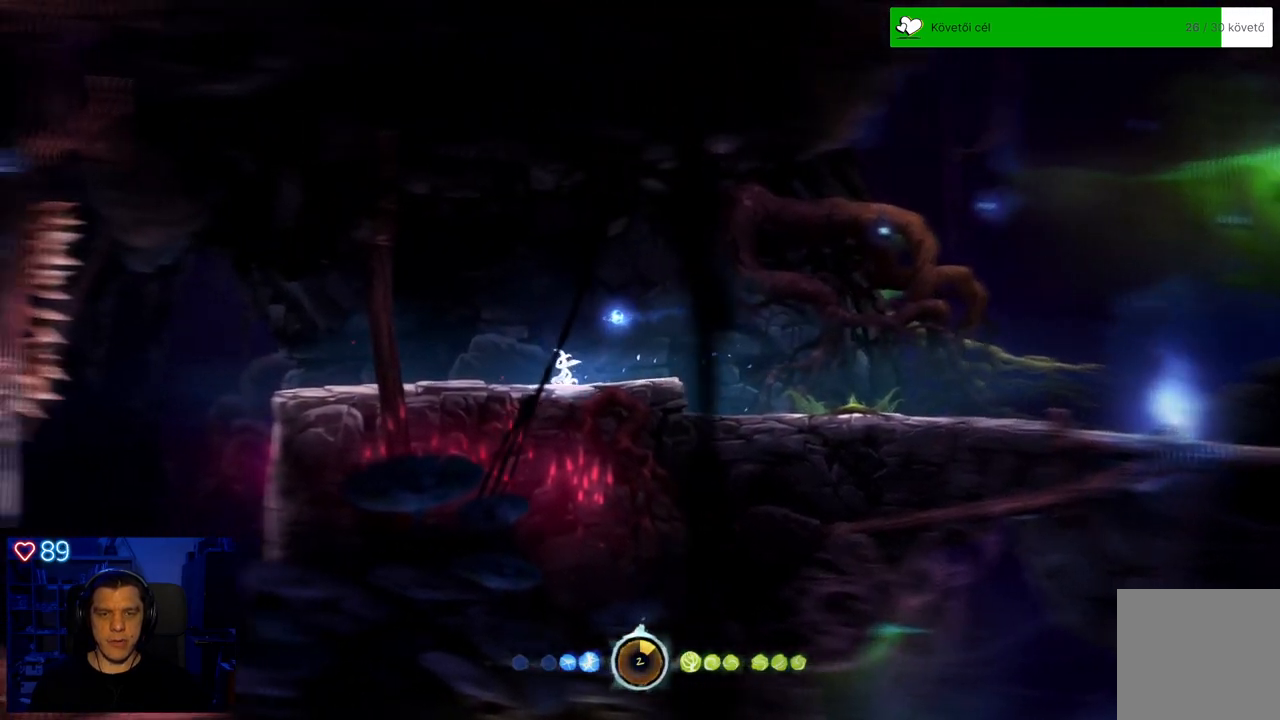
{"buttons": [], "left_stick": "left", "right_stick": "center", "events": []}
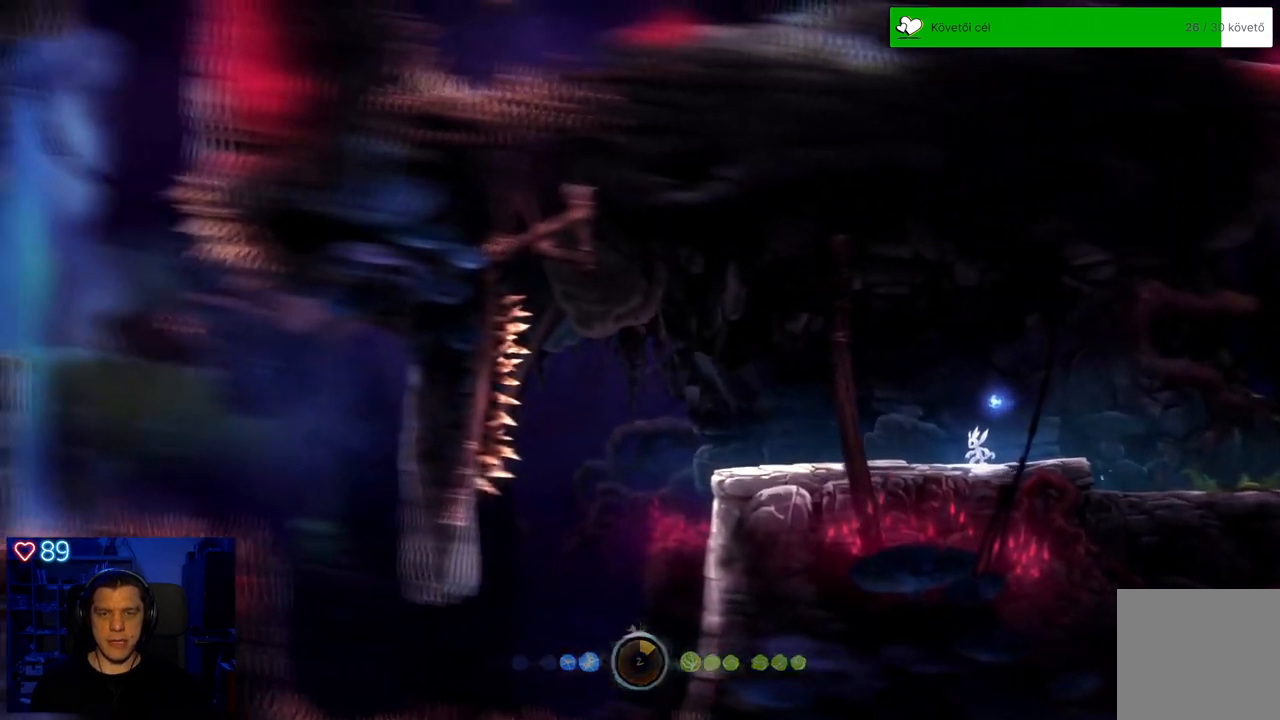
{"buttons": [], "left_stick": "center", "right_stick": "center", "events": [[133, "left_stick", "center"]]}
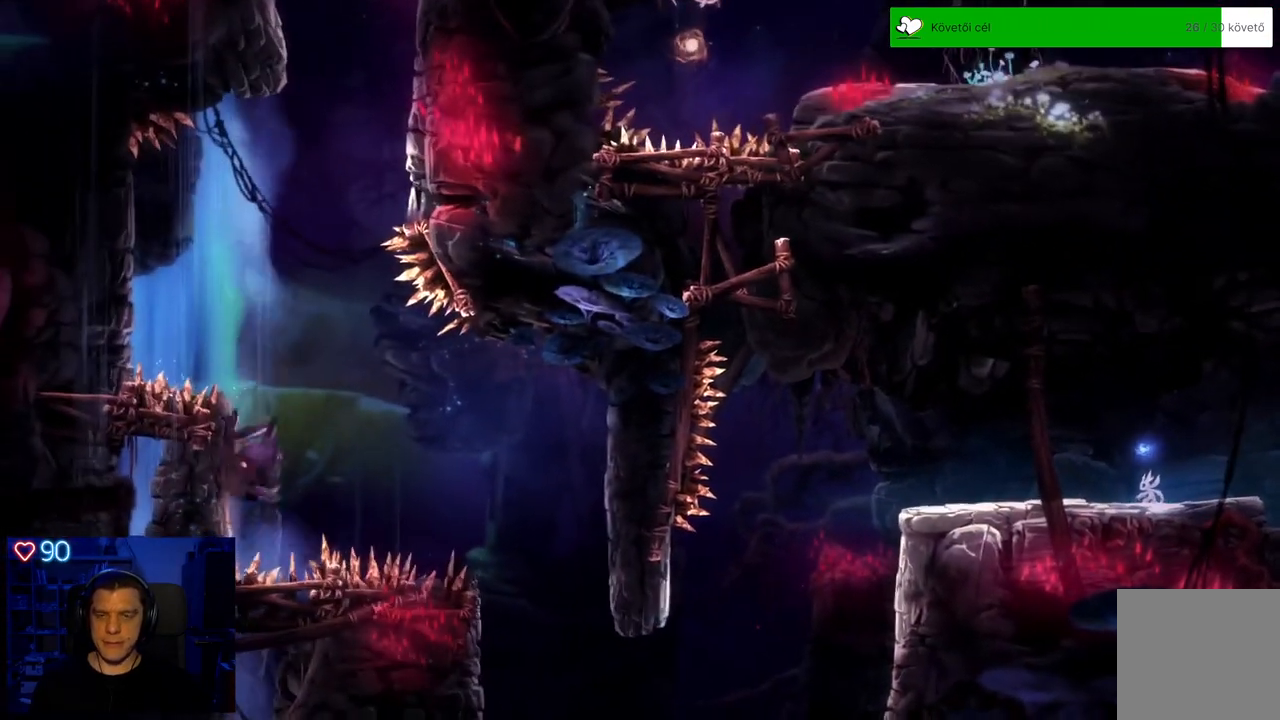
{"buttons": [], "left_stick": "center", "right_stick": "center", "events": []}
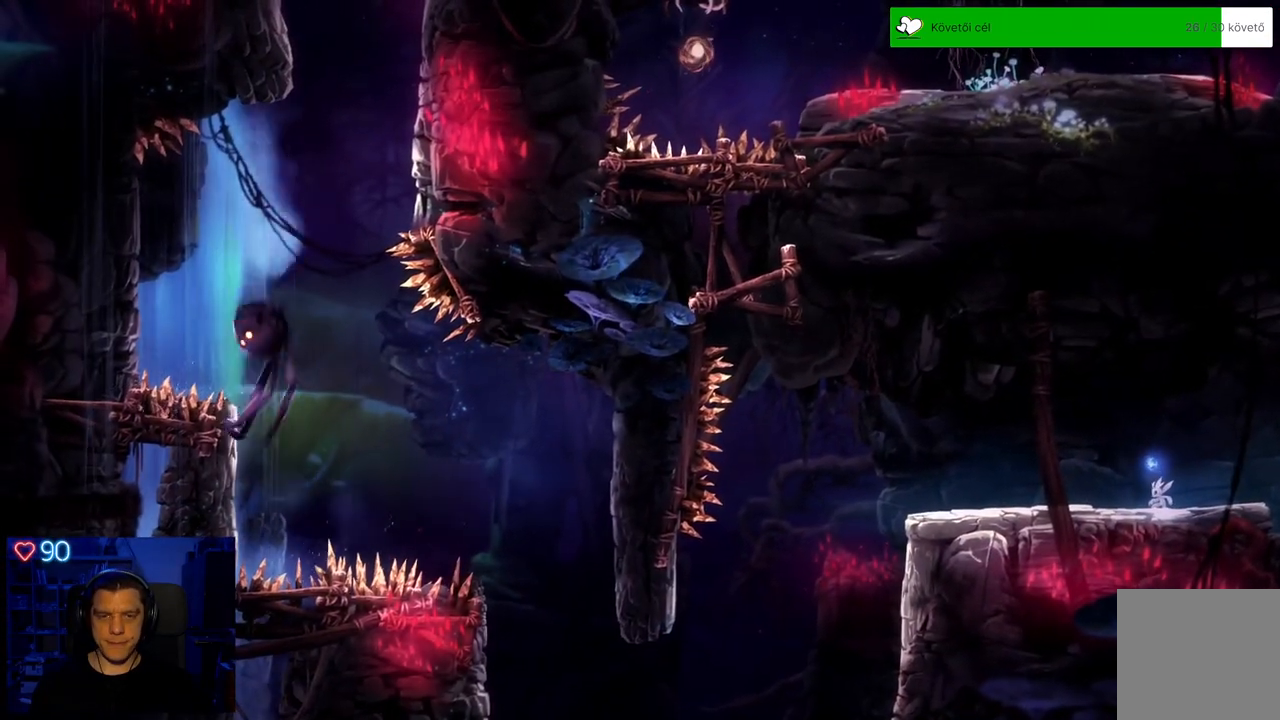
{"buttons": [], "left_stick": "center", "right_stick": "center", "events": []}
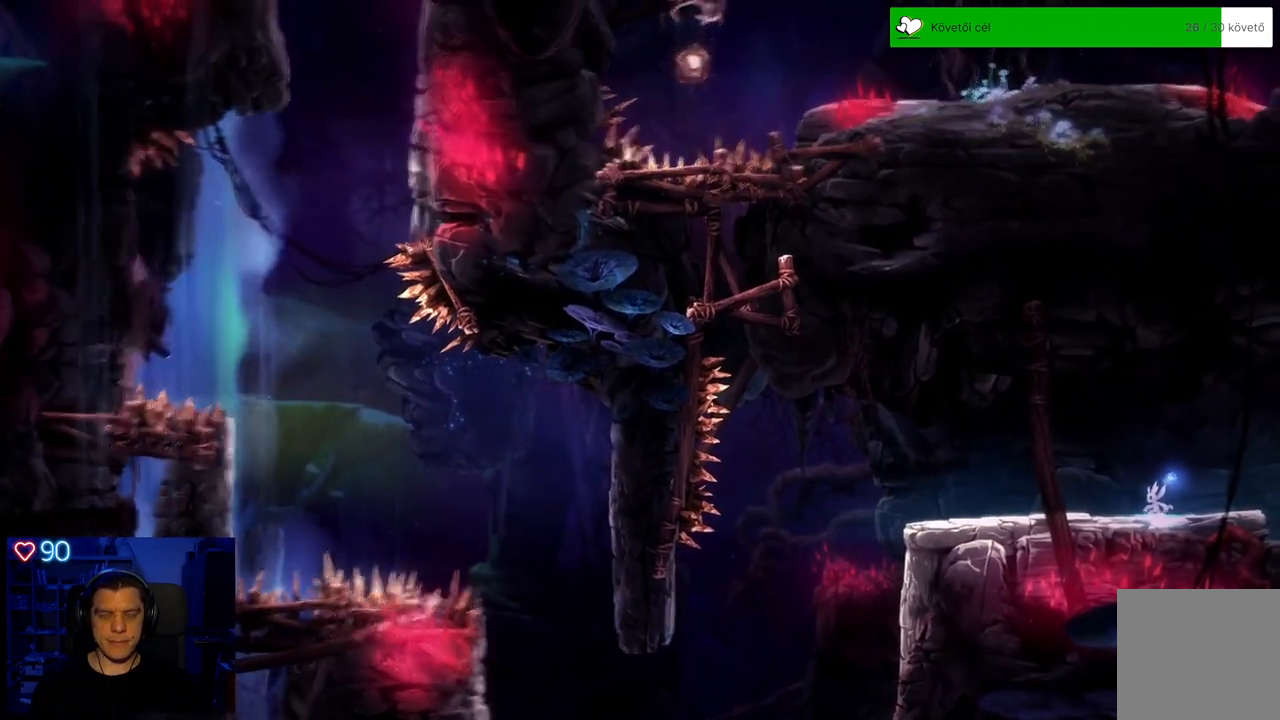
{"buttons": [], "left_stick": "center", "right_stick": "center"}
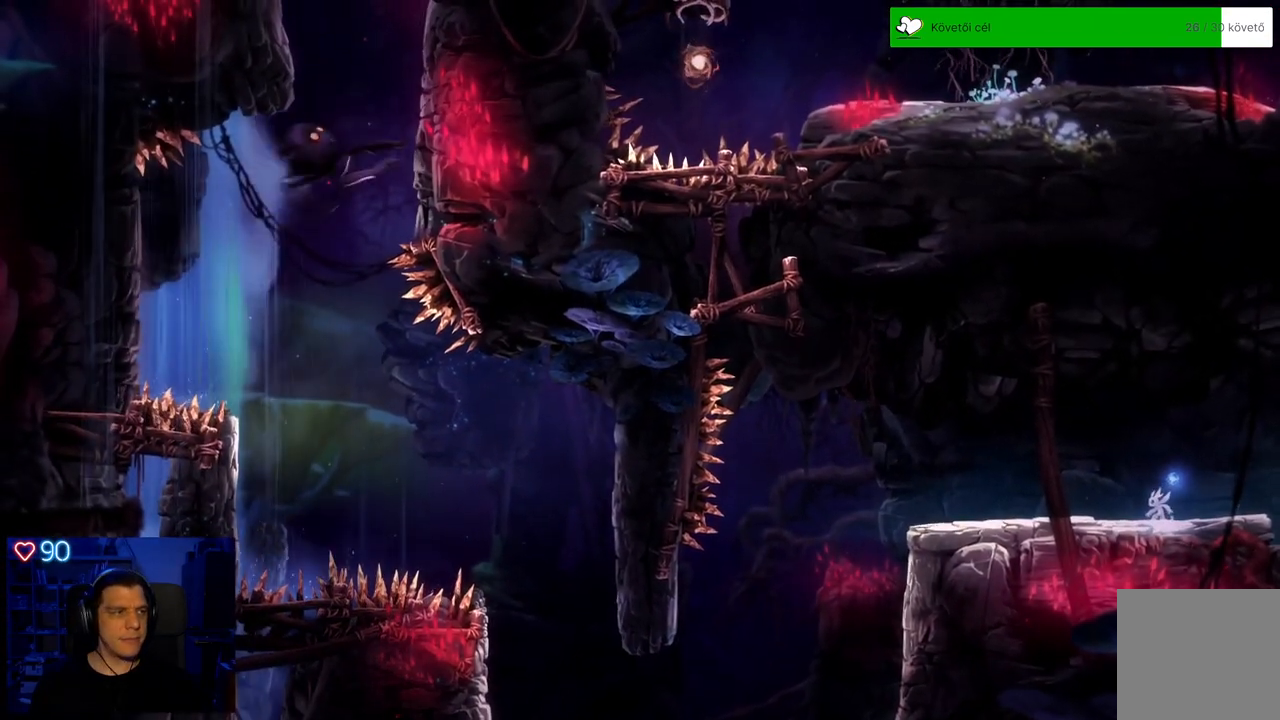
{"buttons": [], "left_stick": "center", "right_stick": "center", "events": []}
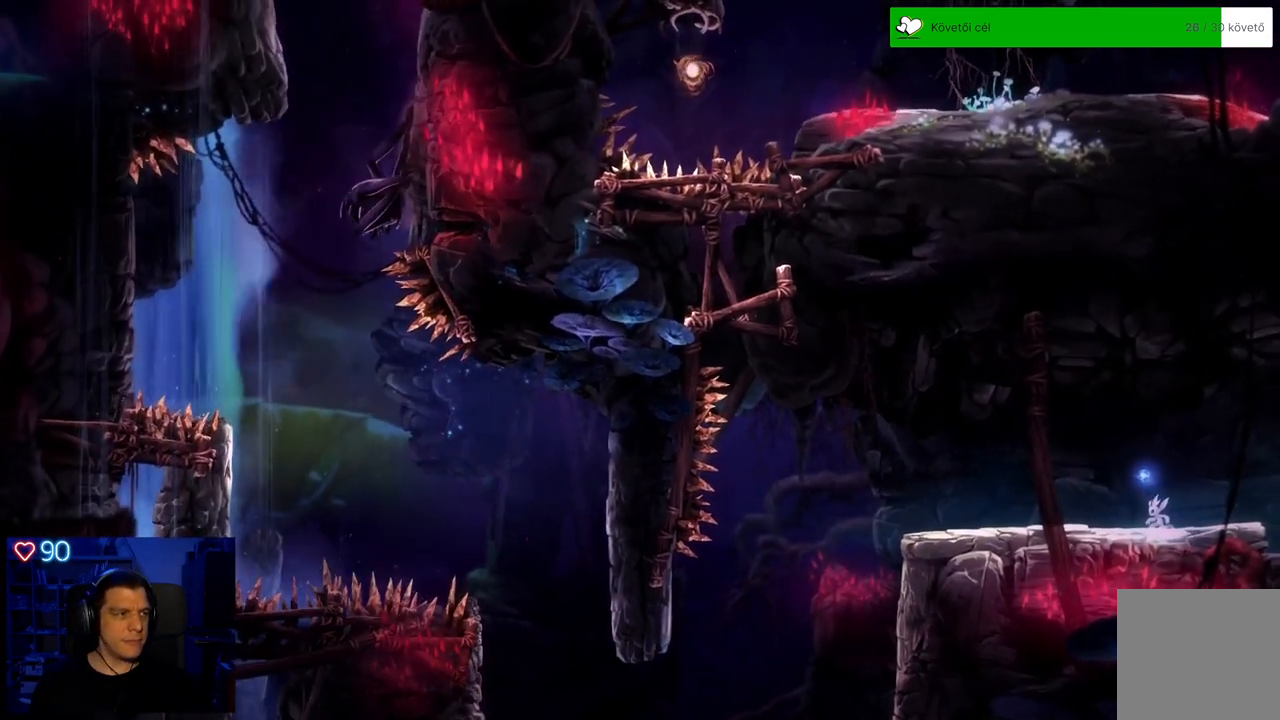
{"buttons": [], "left_stick": "center", "right_stick": "center", "events": []}
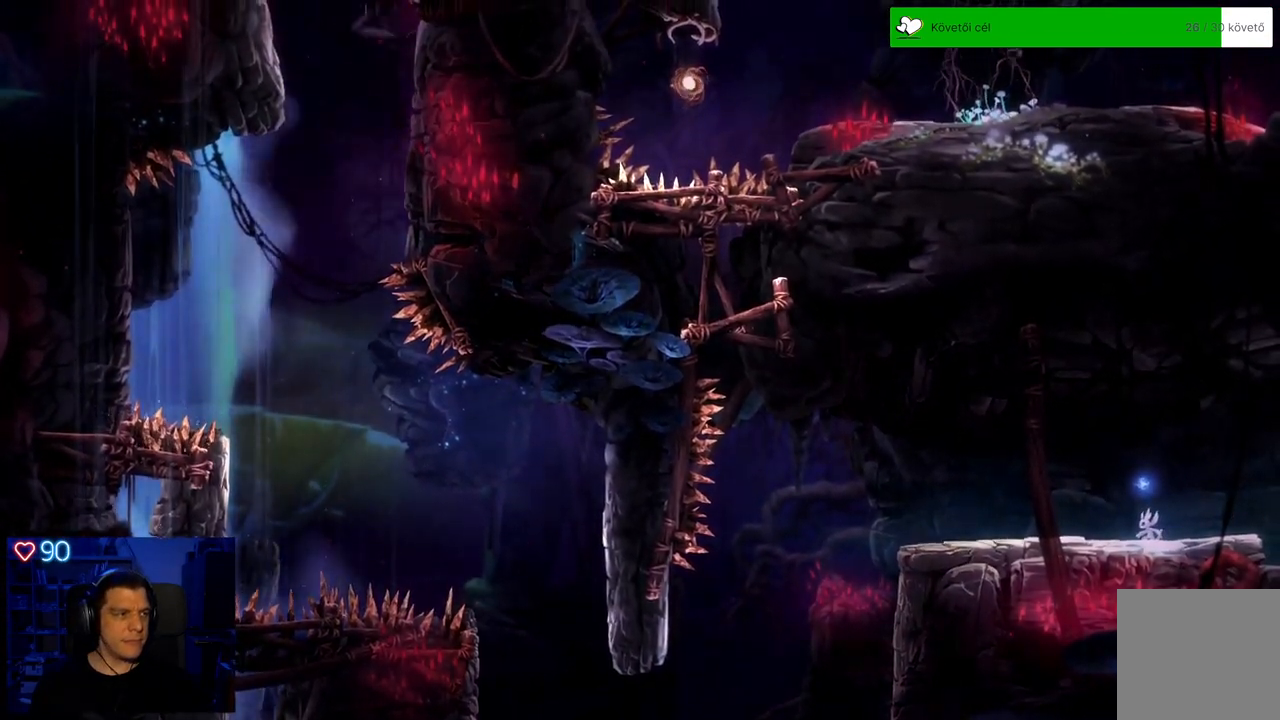
{"buttons": [], "left_stick": "center", "right_stick": "center", "events": []}
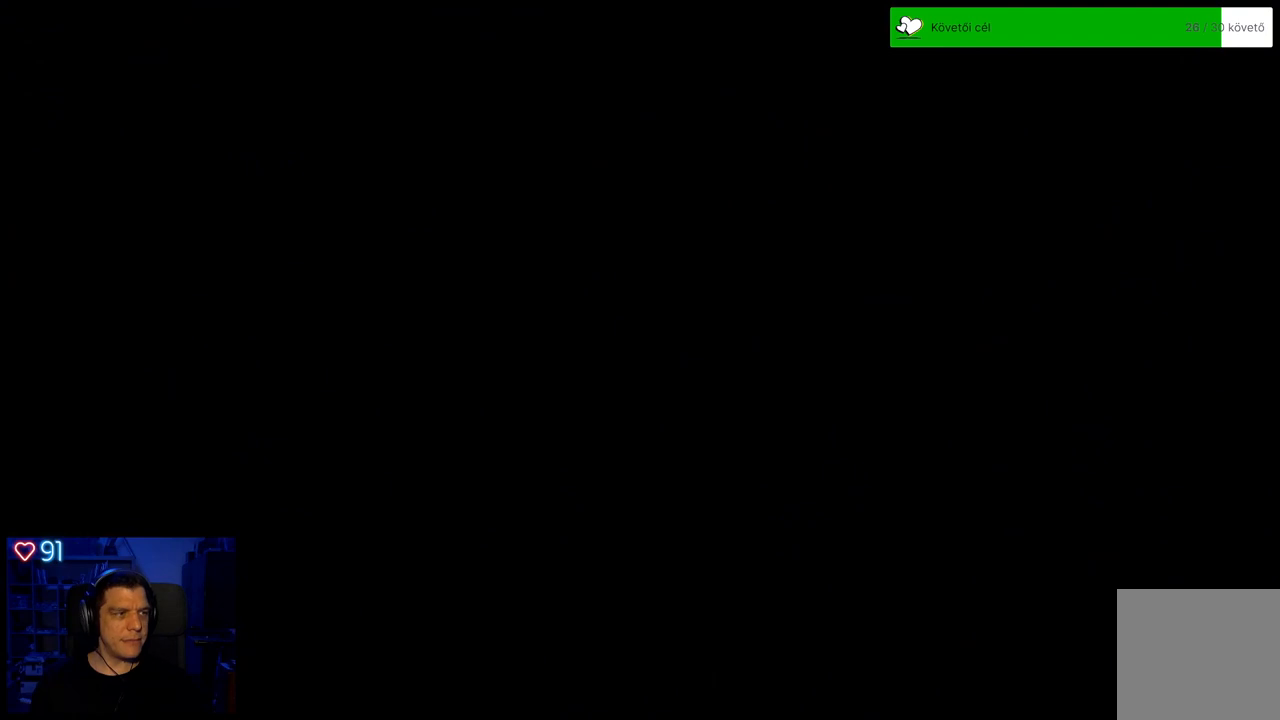
{"buttons": [], "left_stick": "center", "right_stick": "center", "events": []}
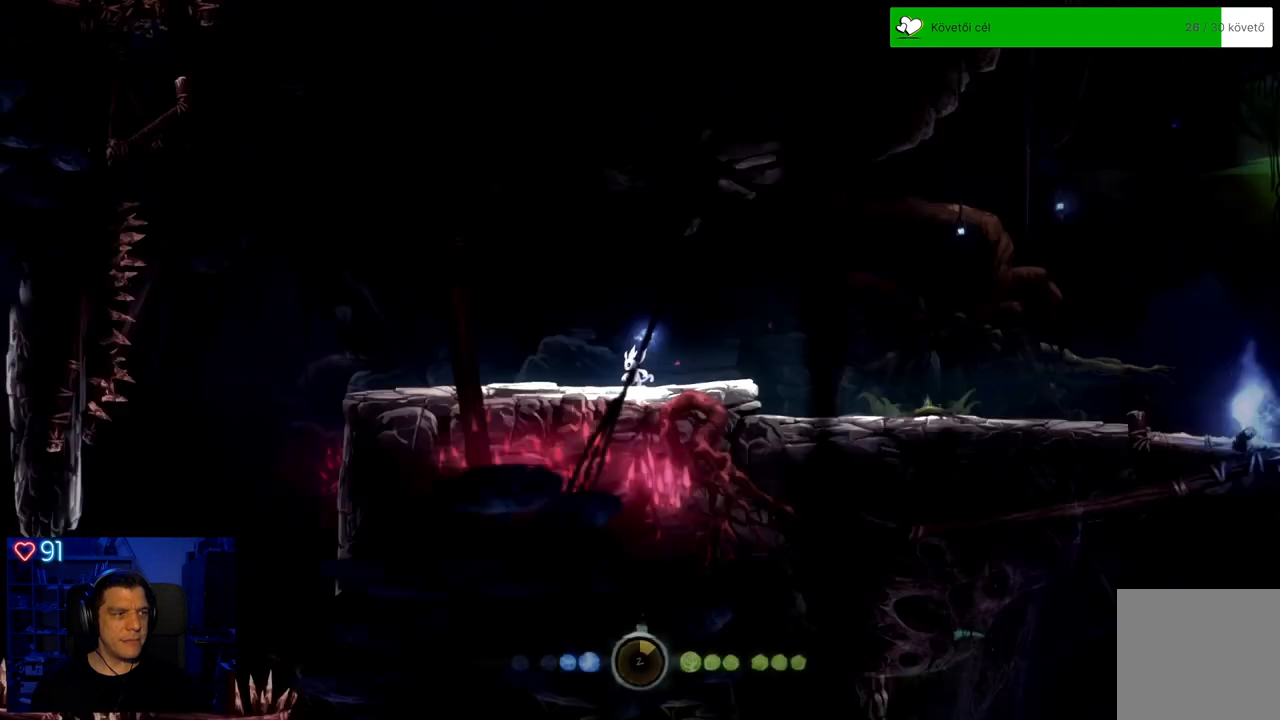
{"buttons": [], "left_stick": "left", "right_stick": "center", "events": [[333, "left_stick", "left"]]}
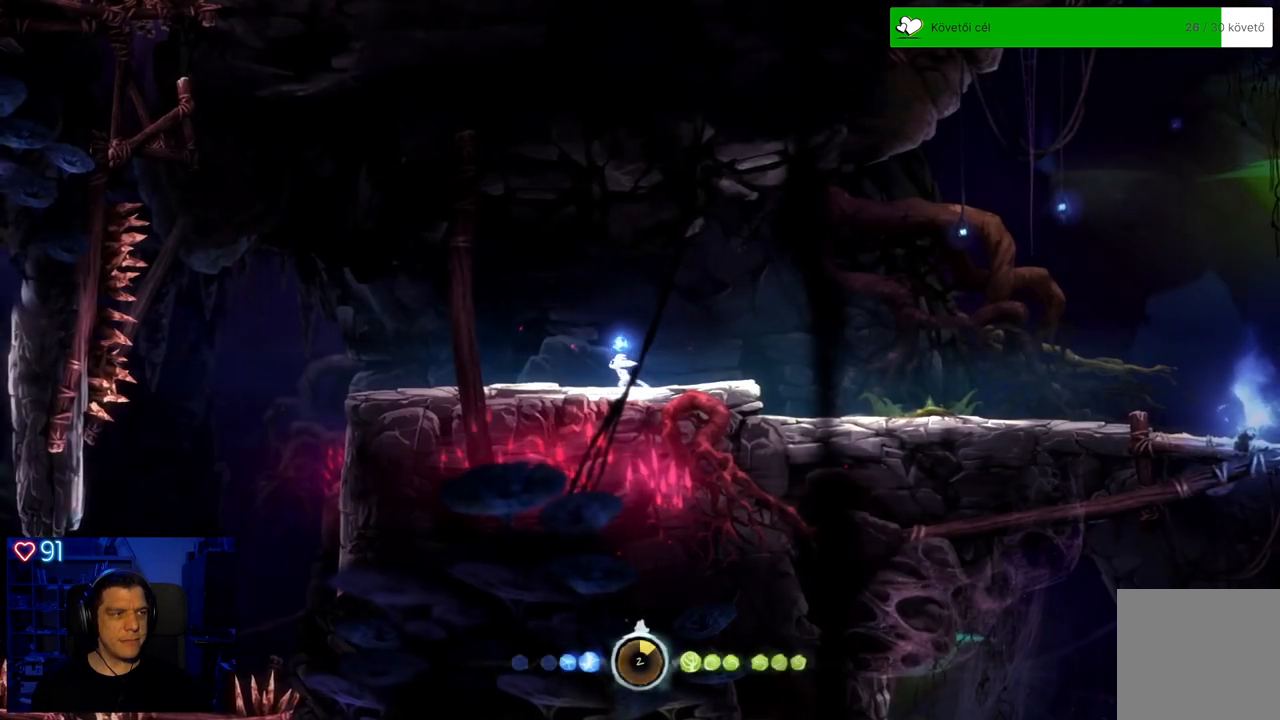
{"buttons": [], "left_stick": "left", "right_stick": "center", "events": []}
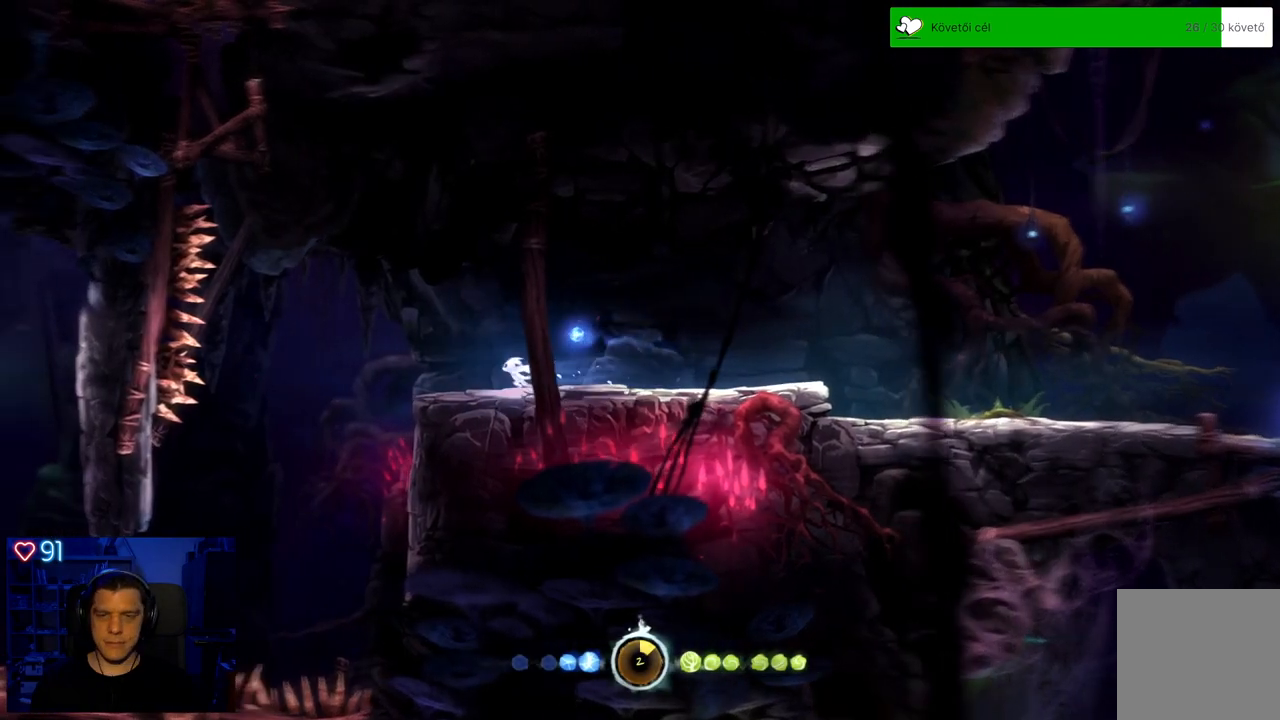
{"buttons": [], "left_stick": "left", "right_stick": "center", "events": [[217, "left_stick", "center"], [450, "left_stick", "left"]]}
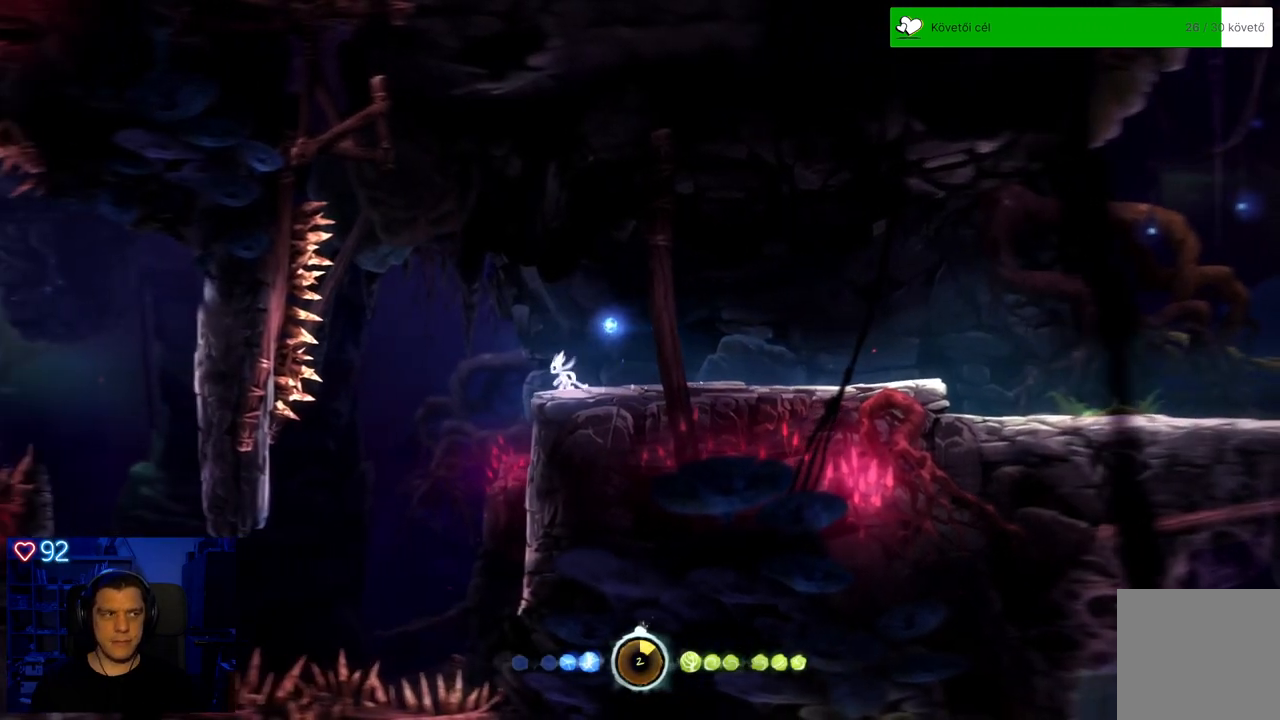
{"buttons": [], "left_stick": "right", "right_stick": "center", "events": [[183, "left_stick", "center"], [333, "left_stick", "right"]]}
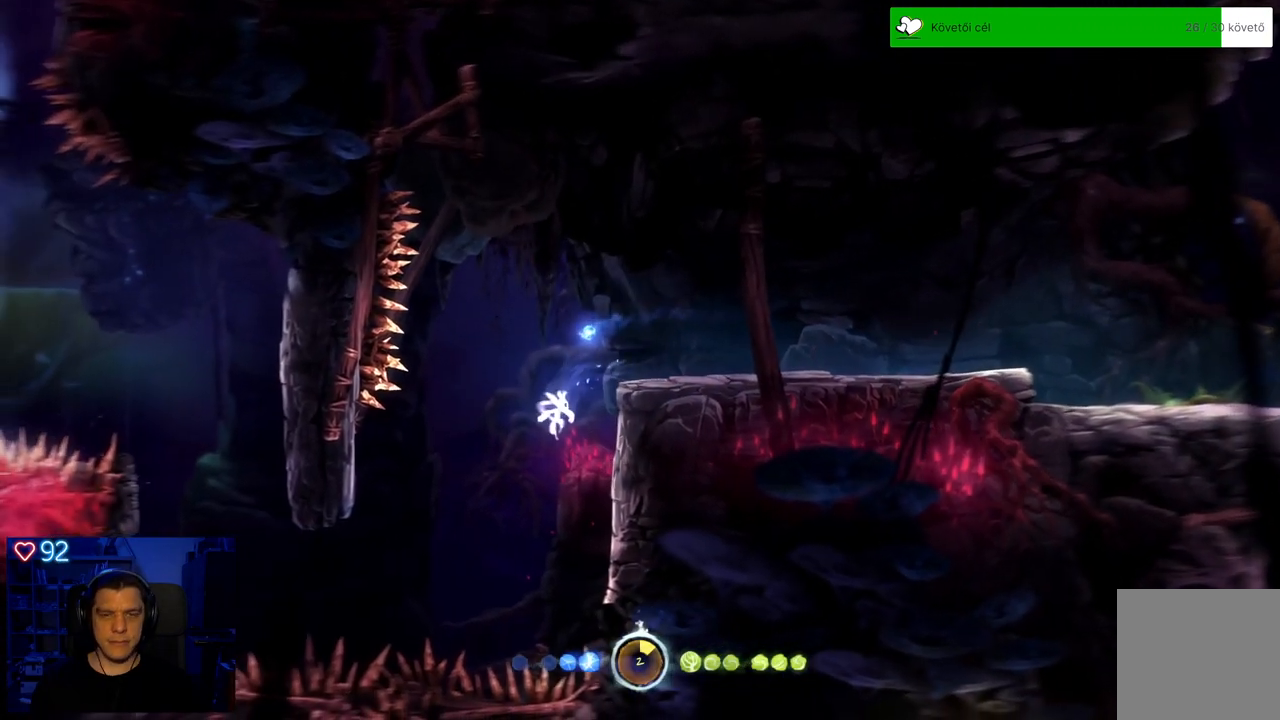
{"buttons": ["A"], "left_stick": "right", "right_stick": "center", "events": [[367, "A", "down"]]}
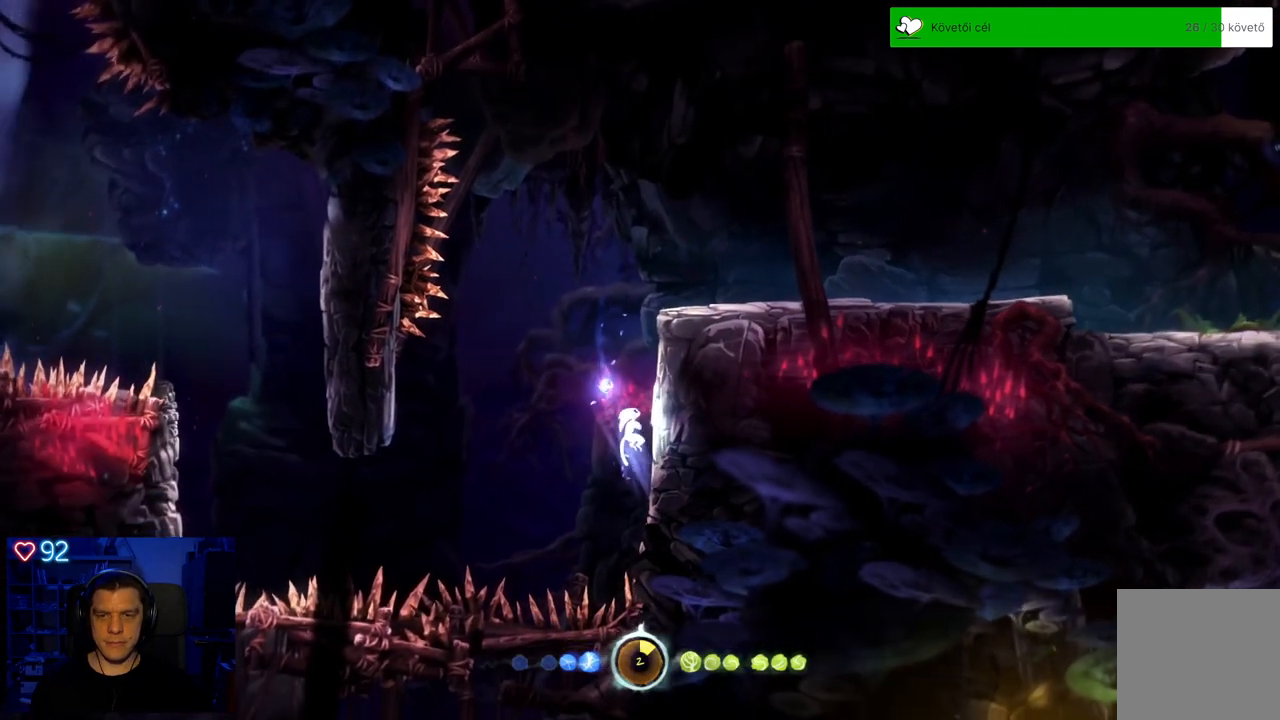
{"buttons": [], "left_stick": "right", "right_stick": "center", "events": [[83, "A", "up"]]}
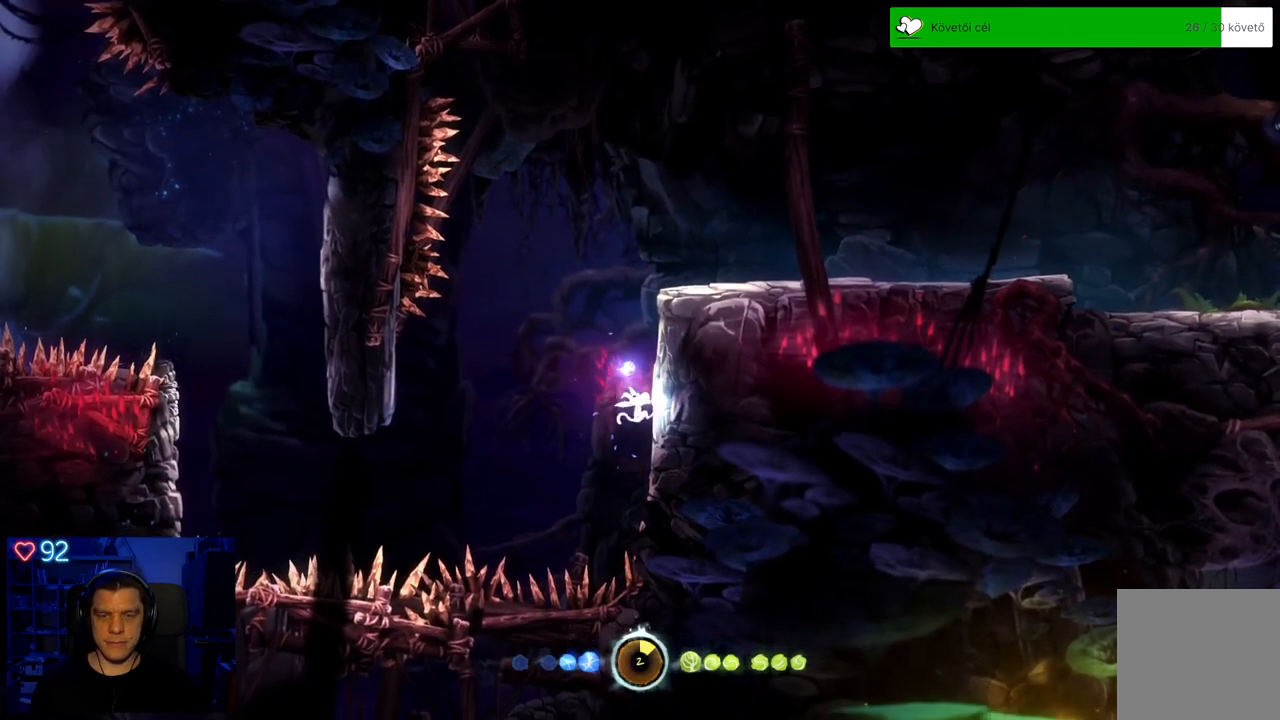
{"buttons": [], "left_stick": "right", "right_stick": "center", "events": [[233, "A", "down"], [450, "A", "up"]]}
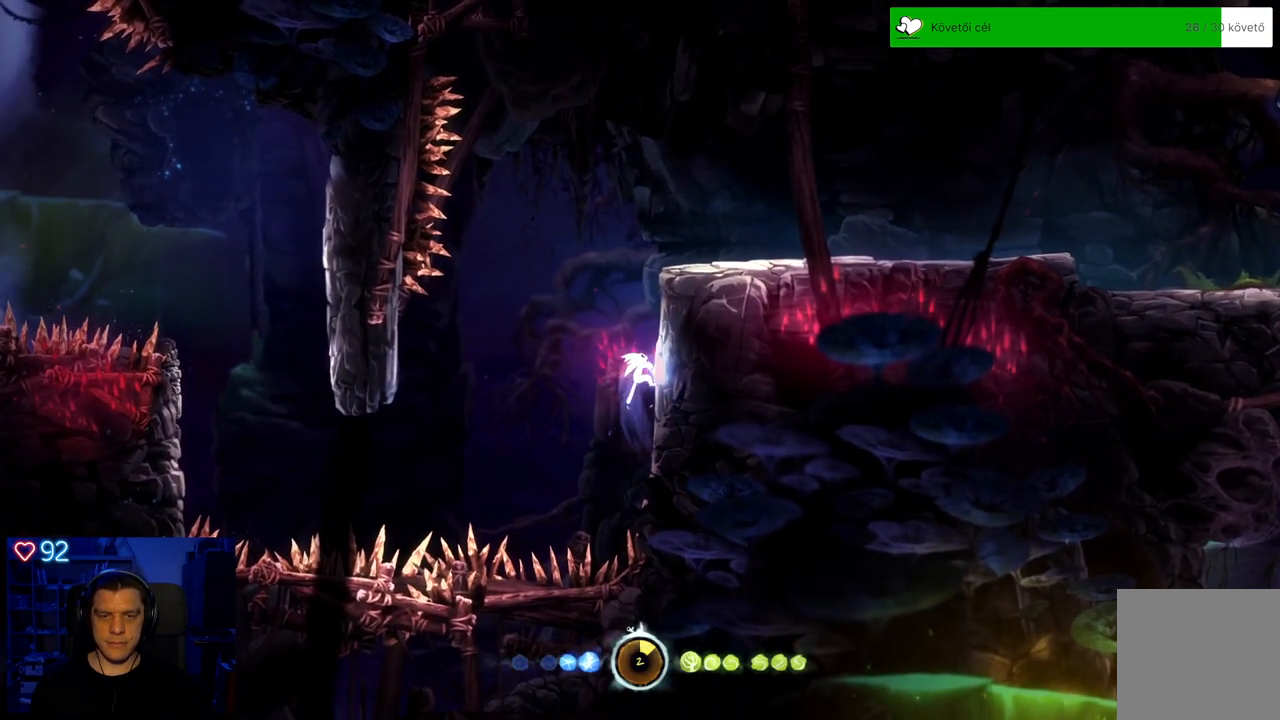
{"buttons": ["A"], "left_stick": "left", "right_stick": "center", "events": [[117, "left_stick", "center"], [233, "left_stick", "left"], [250, "A", "down"]]}